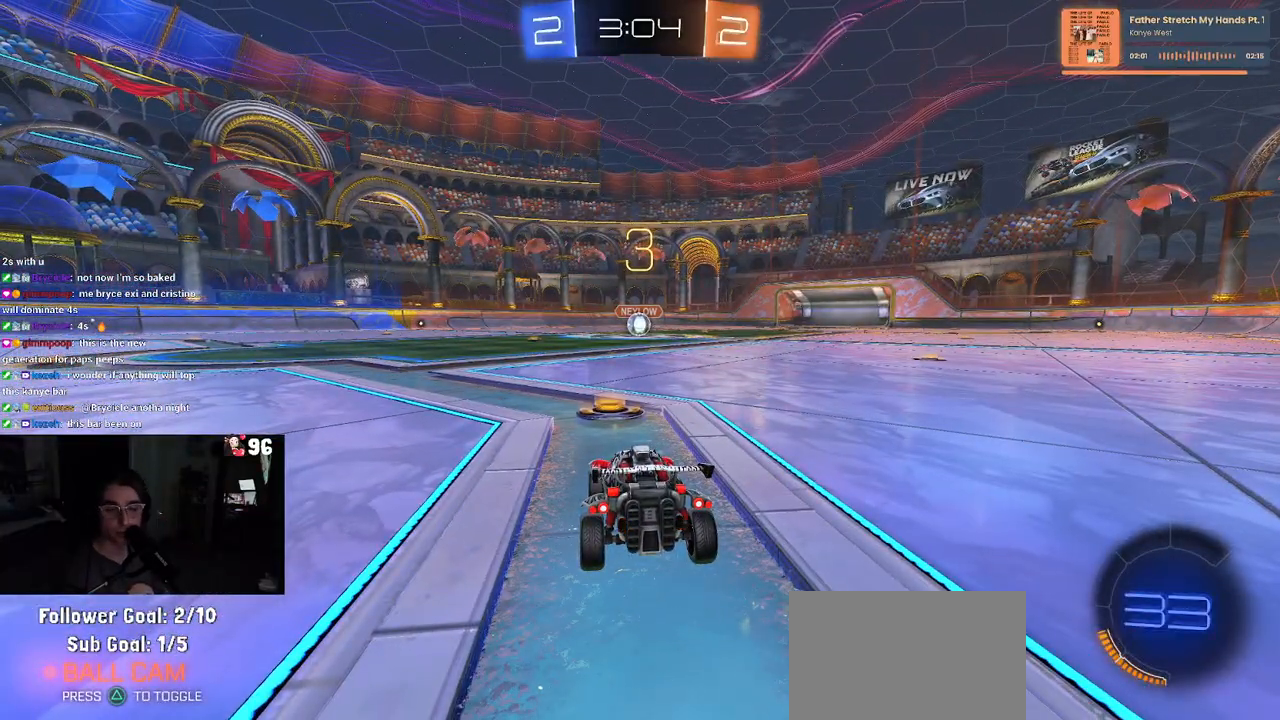
Gameplay with a controller (PlayStation layout); each line is a JSON object with the inputs held at the frame after it (dt_ms = milliseconds from this image to that frame). "events" lists button and stick changes between this image and that frame as [ms after this image, input, new state], when the widget could be followed in between.
{"dt_ms": 500, "buttons": ["R2"], "left_stick": "center", "right_stick": "center", "events": [[333, "R2", "down"]]}
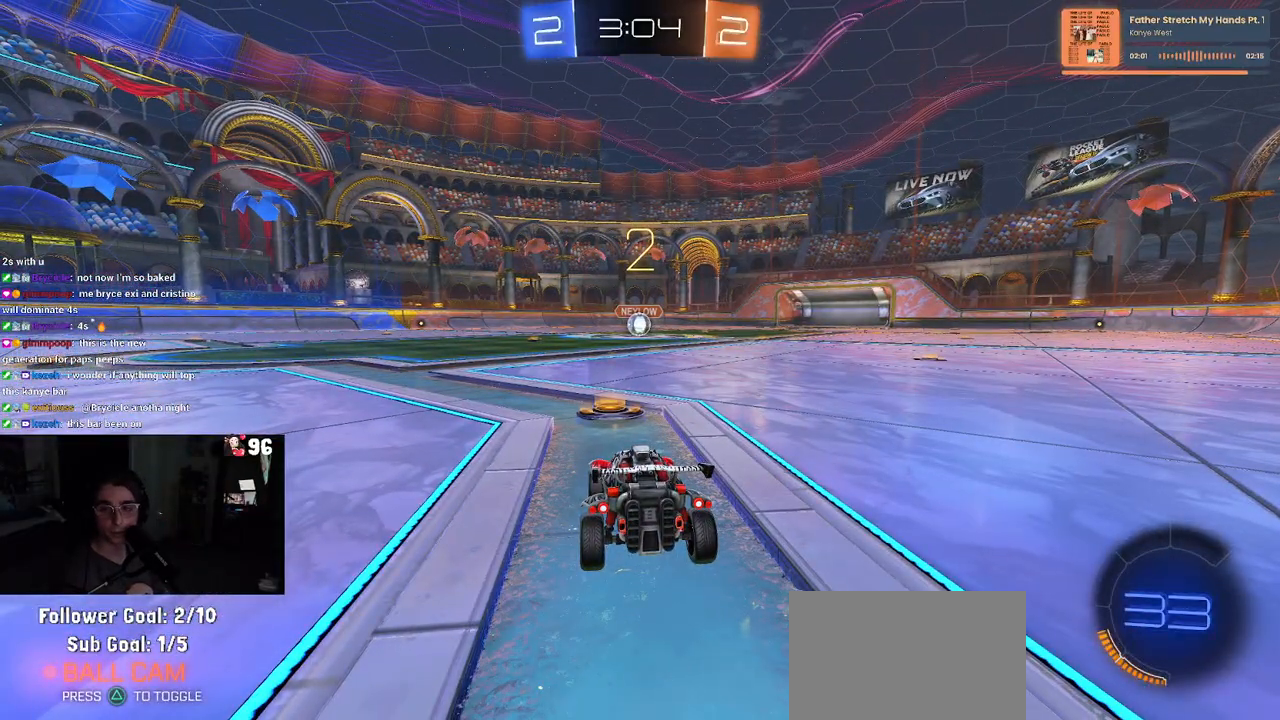
{"dt_ms": 500, "buttons": ["R2"], "left_stick": "center", "right_stick": "center", "events": []}
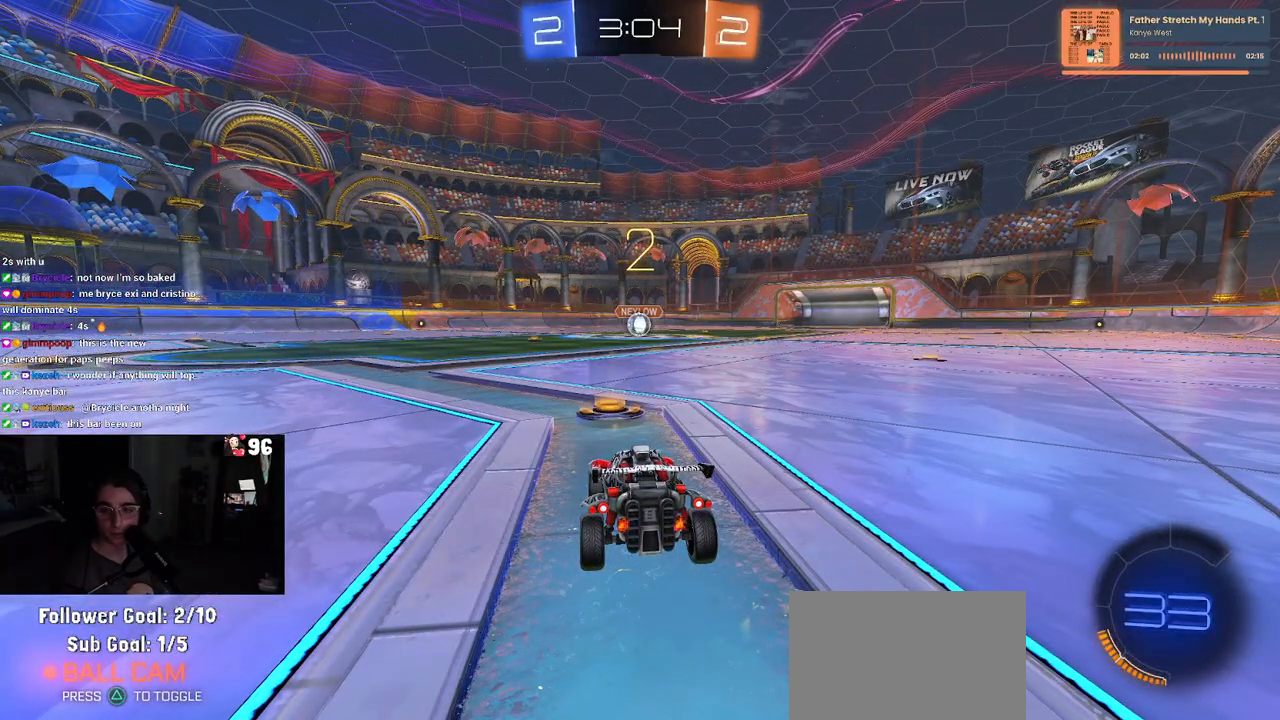
{"dt_ms": 500, "buttons": ["R2"], "left_stick": "center", "right_stick": "center", "events": []}
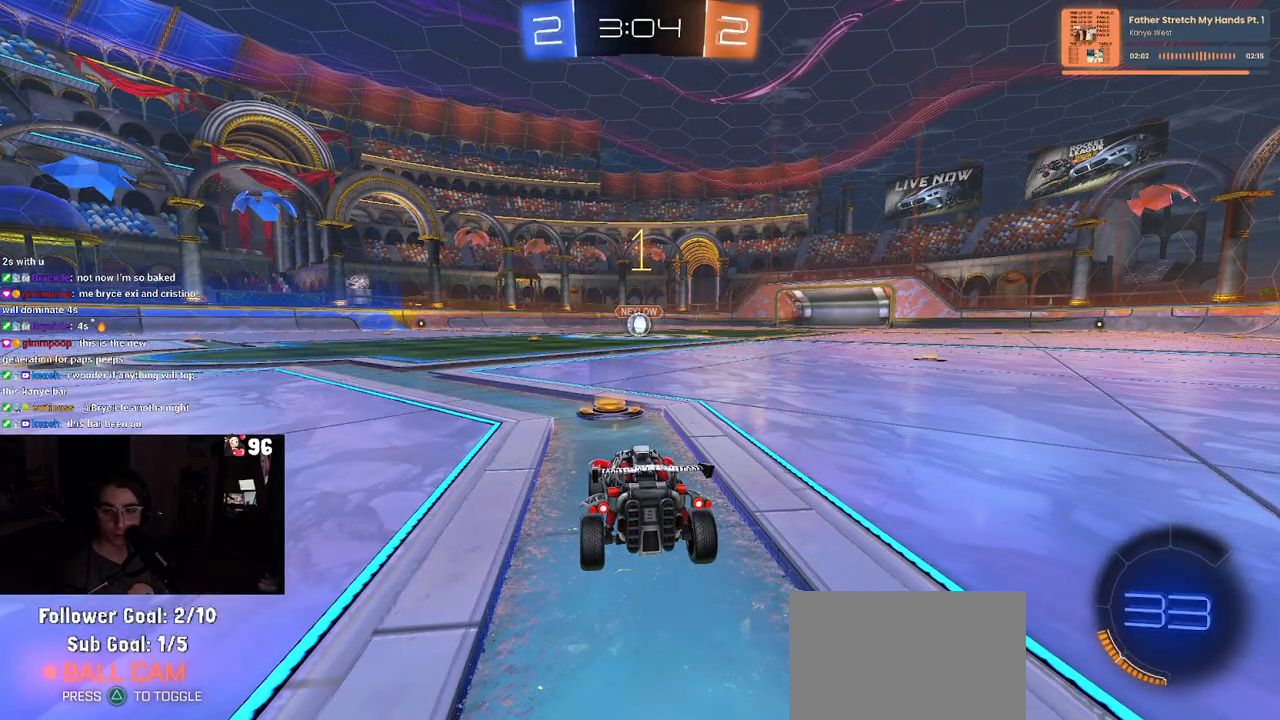
{"dt_ms": 500, "buttons": ["R2"], "left_stick": "center", "right_stick": "center", "events": []}
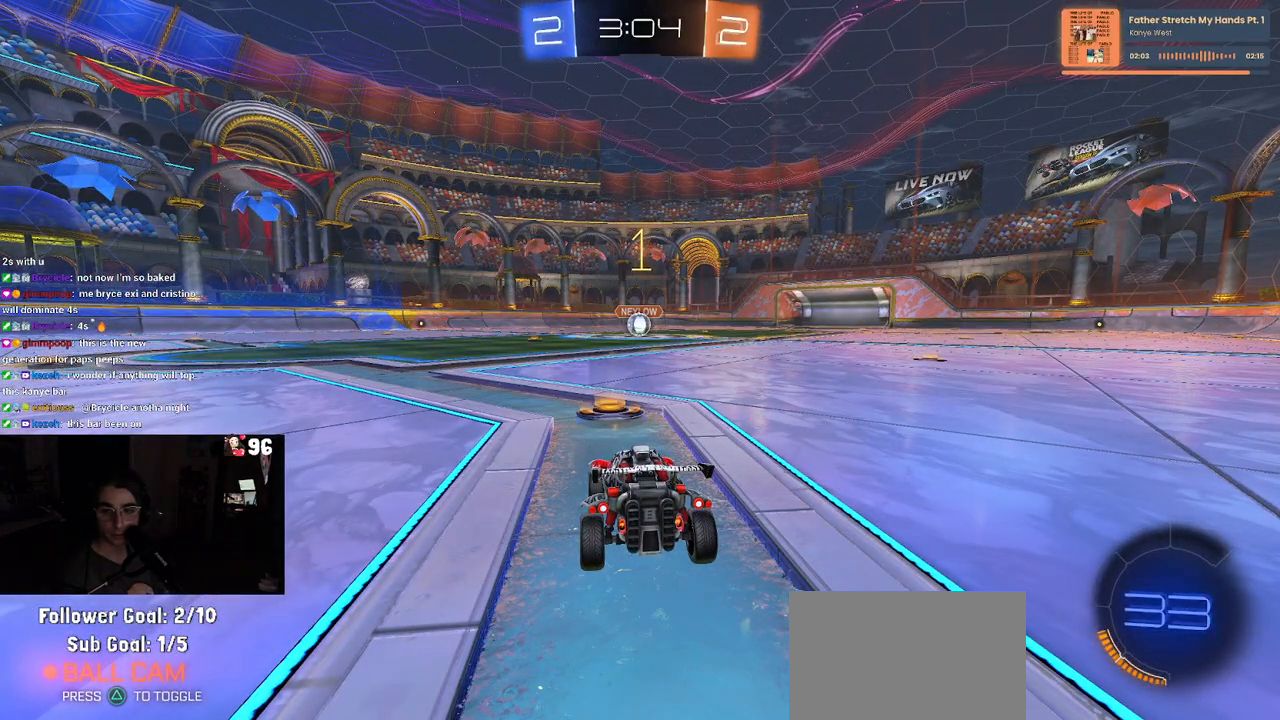
{"dt_ms": 500, "buttons": ["R2"], "left_stick": "center", "right_stick": "center", "events": []}
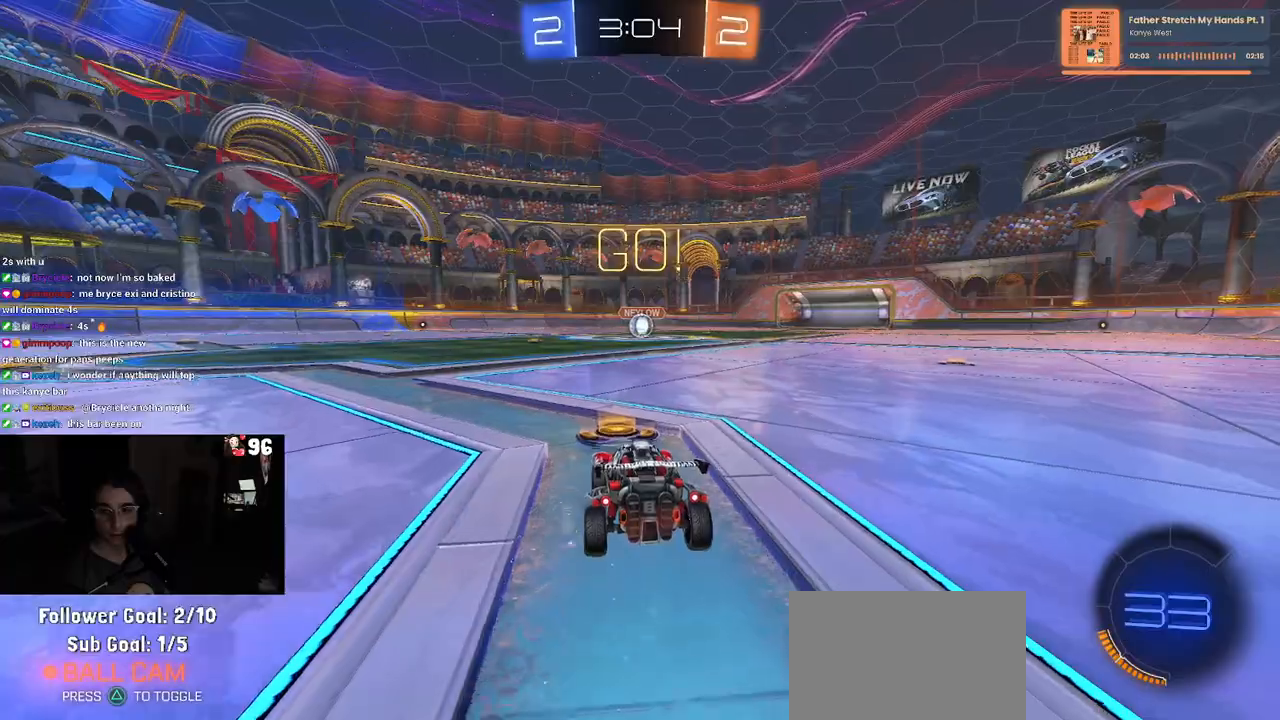
{"dt_ms": 500, "buttons": ["R1", "R2"], "left_stick": "center", "right_stick": "center", "events": [[50, "R1", "down"]]}
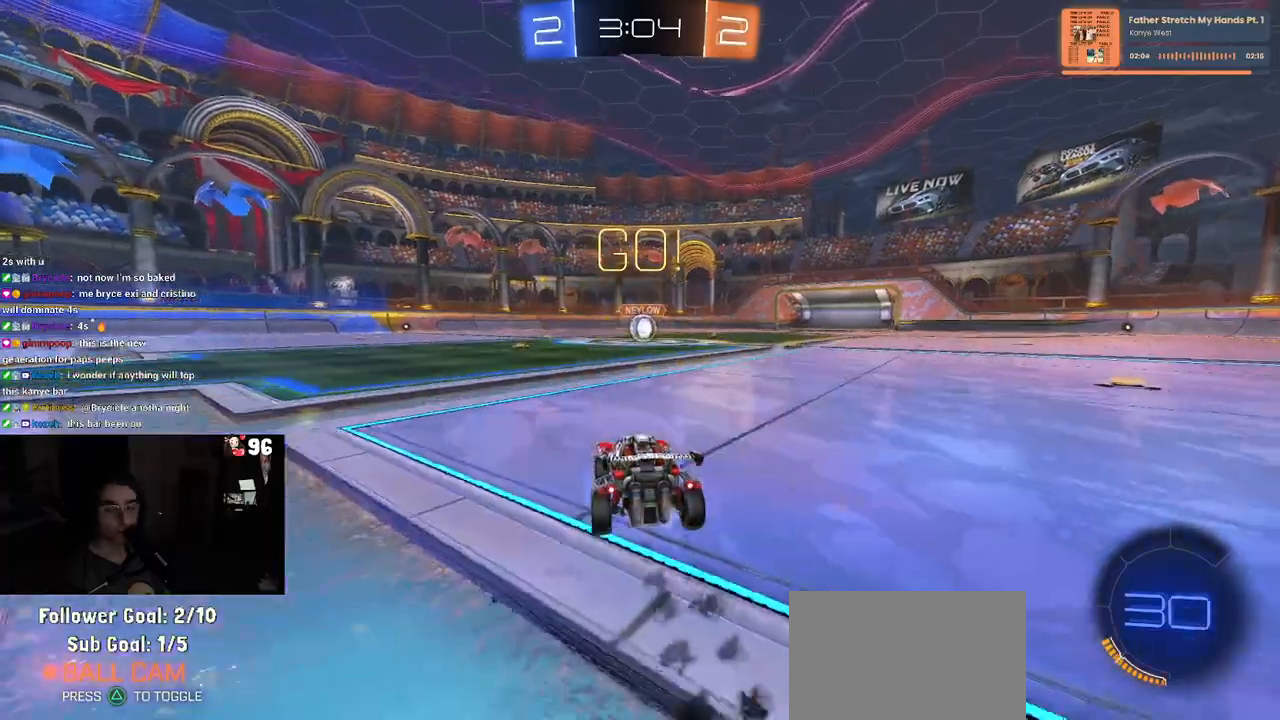
{"dt_ms": 500, "buttons": ["R1", "R2"], "left_stick": "center", "right_stick": "center", "events": []}
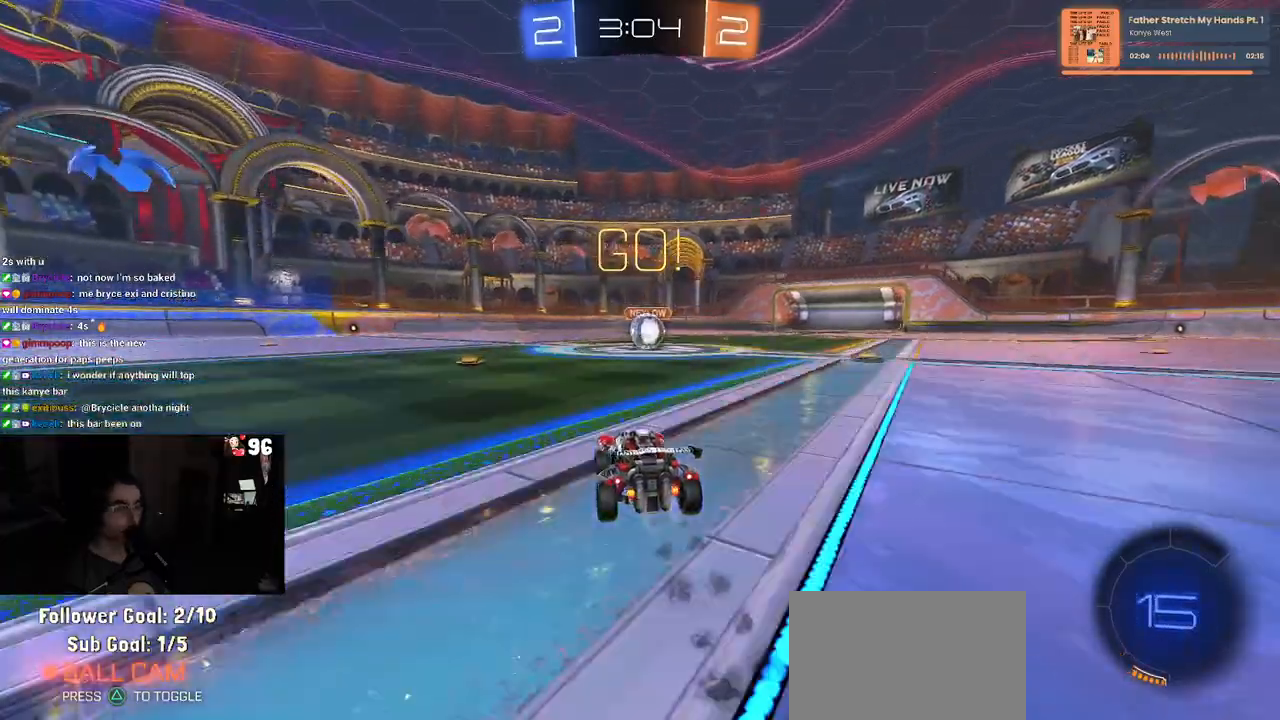
{"dt_ms": 500, "buttons": ["R2"], "left_stick": "center", "right_stick": "center", "events": [[117, "left_stick", "right"], [250, "left_stick", "center"], [283, "R1", "up"], [333, "left_stick", "left"], [367, "CROSS", "down"], [450, "CROSS", "up"], [467, "left_stick", "center"]]}
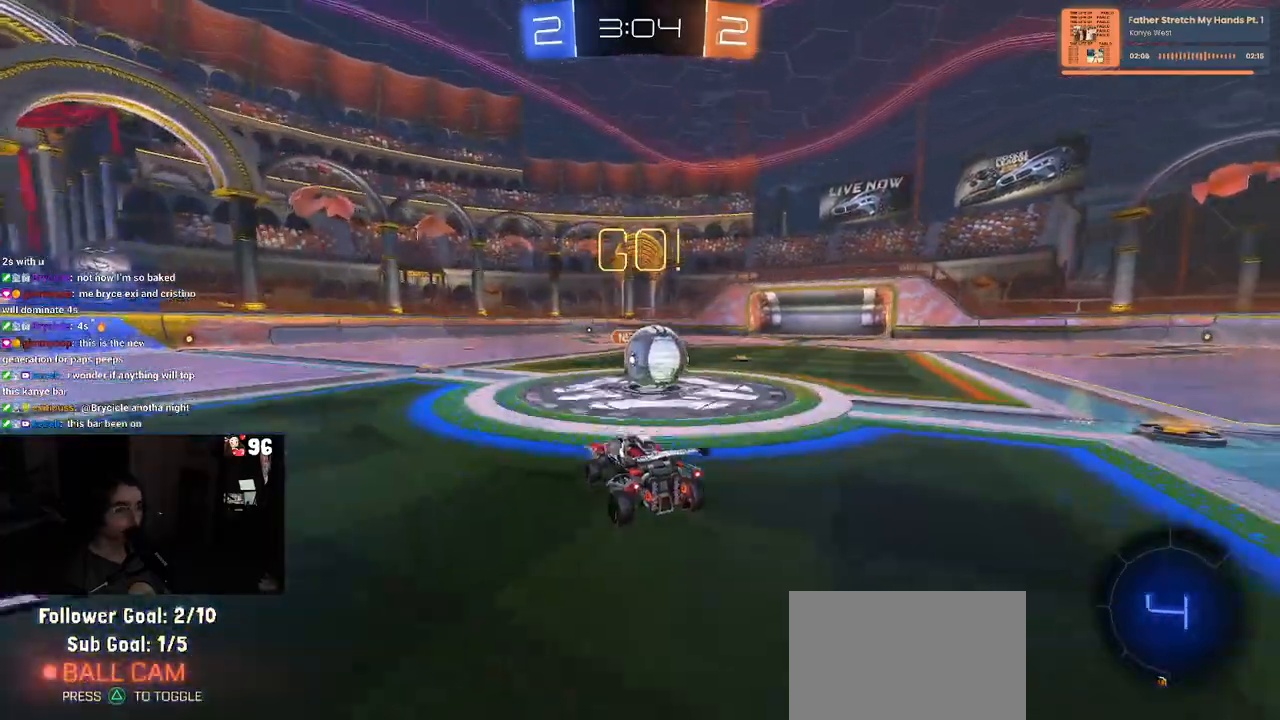
{"dt_ms": 1000, "buttons": ["TRIANGLE", "R2"], "left_stick": "center", "right_stick": "center"}
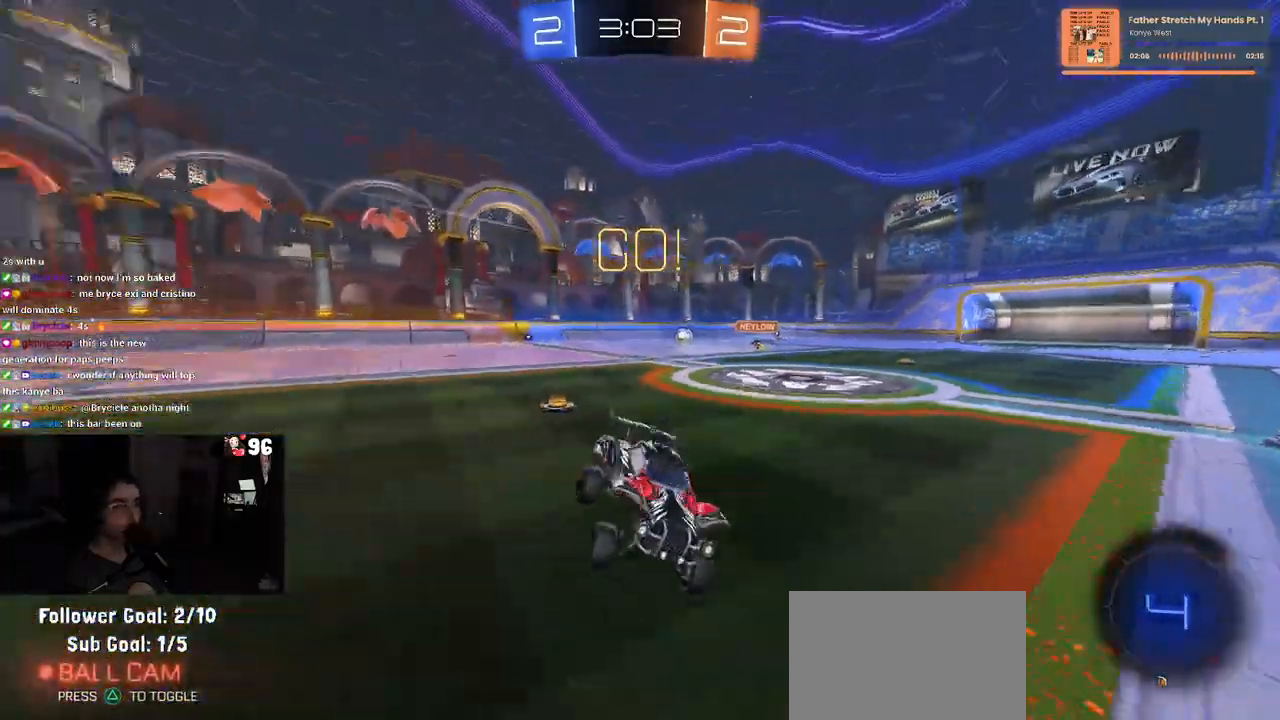
{"dt_ms": 500, "buttons": ["R2"], "left_stick": "left", "right_stick": "center", "events": [[117, "TRIANGLE", "up"], [117, "left_stick", "right"], [250, "left_stick", "center"], [417, "left_stick", "left"]]}
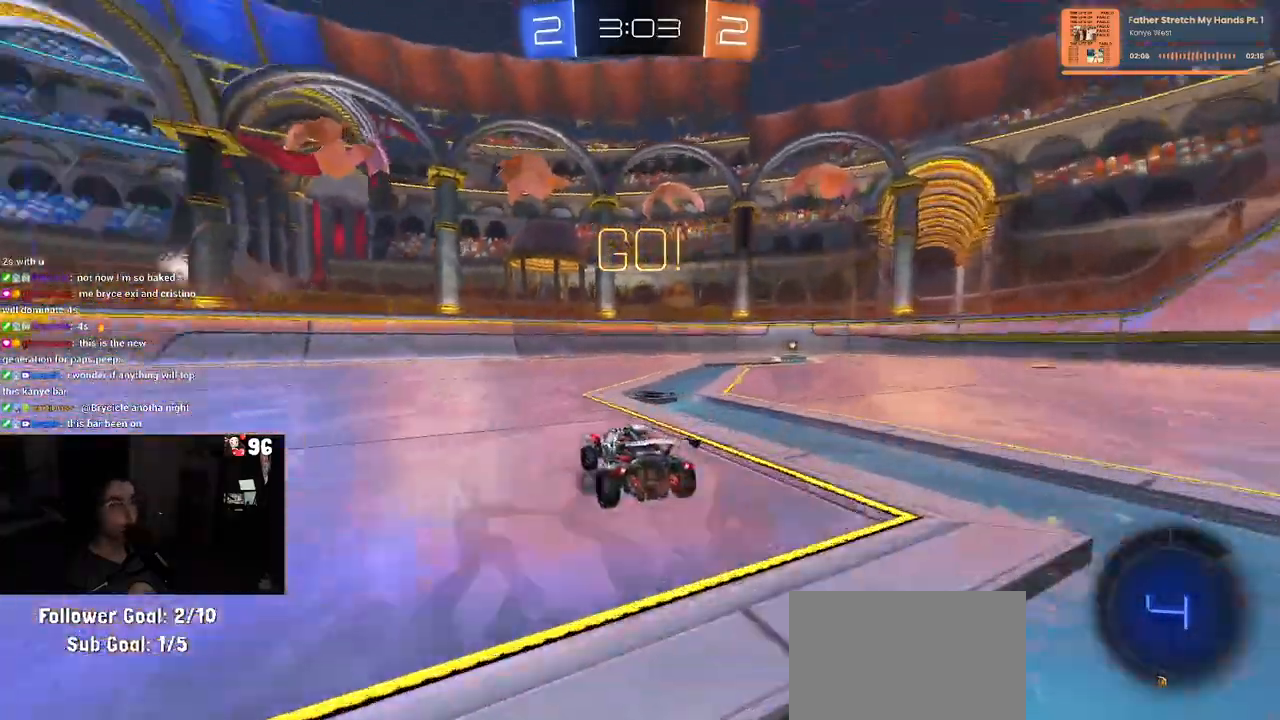
{"dt_ms": 500, "buttons": ["R2"], "left_stick": "left", "right_stick": "center", "events": []}
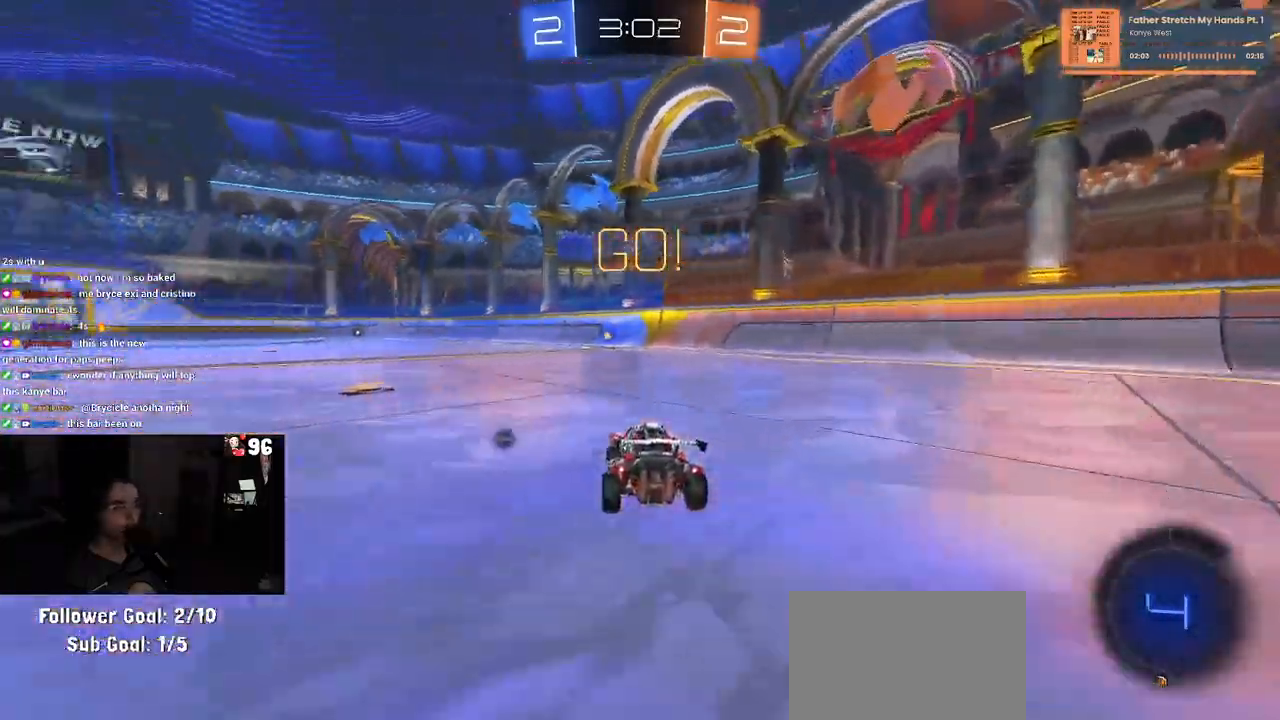
{"dt_ms": 500, "buttons": ["SQUARE", "R1", "R2"], "left_stick": "down-right", "right_stick": "center", "events": [[83, "R1", "down"], [100, "CROSS", "down"], [117, "left_stick", "up-right"], [183, "CROSS", "up"], [233, "CROSS", "down"], [300, "SQUARE", "down"], [300, "left_stick", "down"], [350, "CROSS", "up"], [417, "left_stick", "down-right"]]}
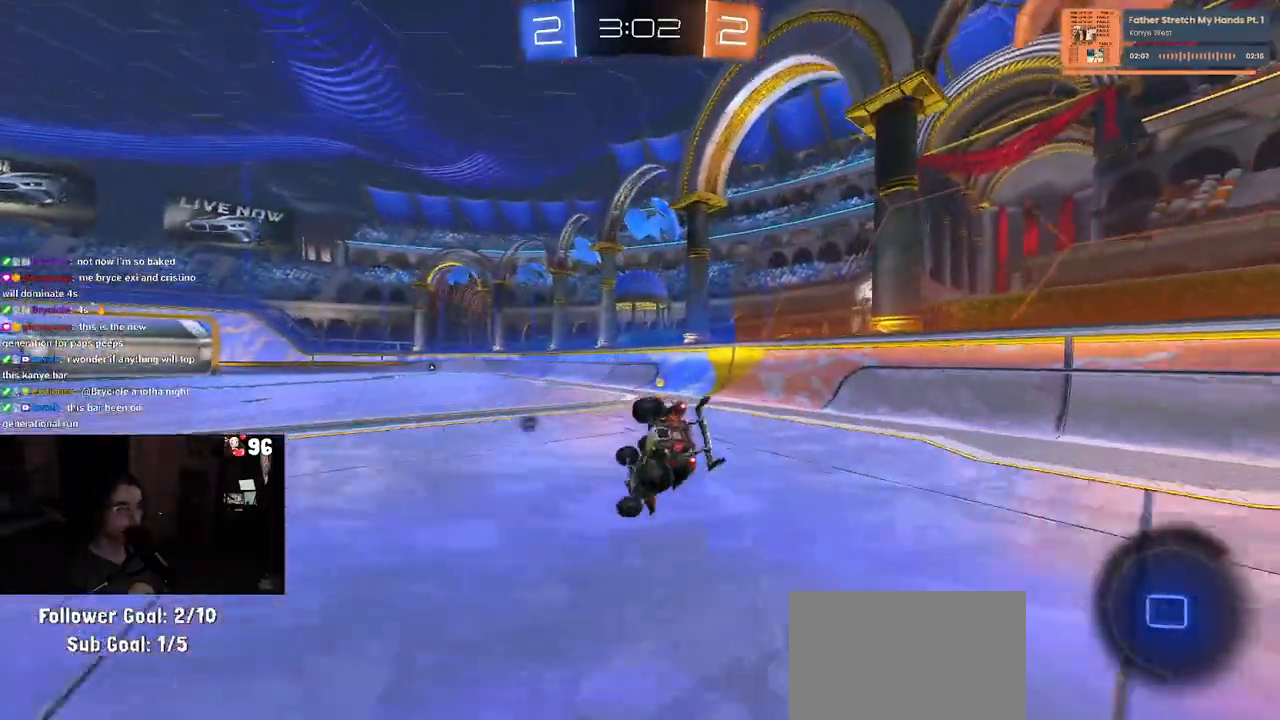
{"dt_ms": 500, "buttons": ["R1", "R2"], "left_stick": "center", "right_stick": "center", "events": [[483, "left_stick", "center"], [500, "SQUARE", "up"]]}
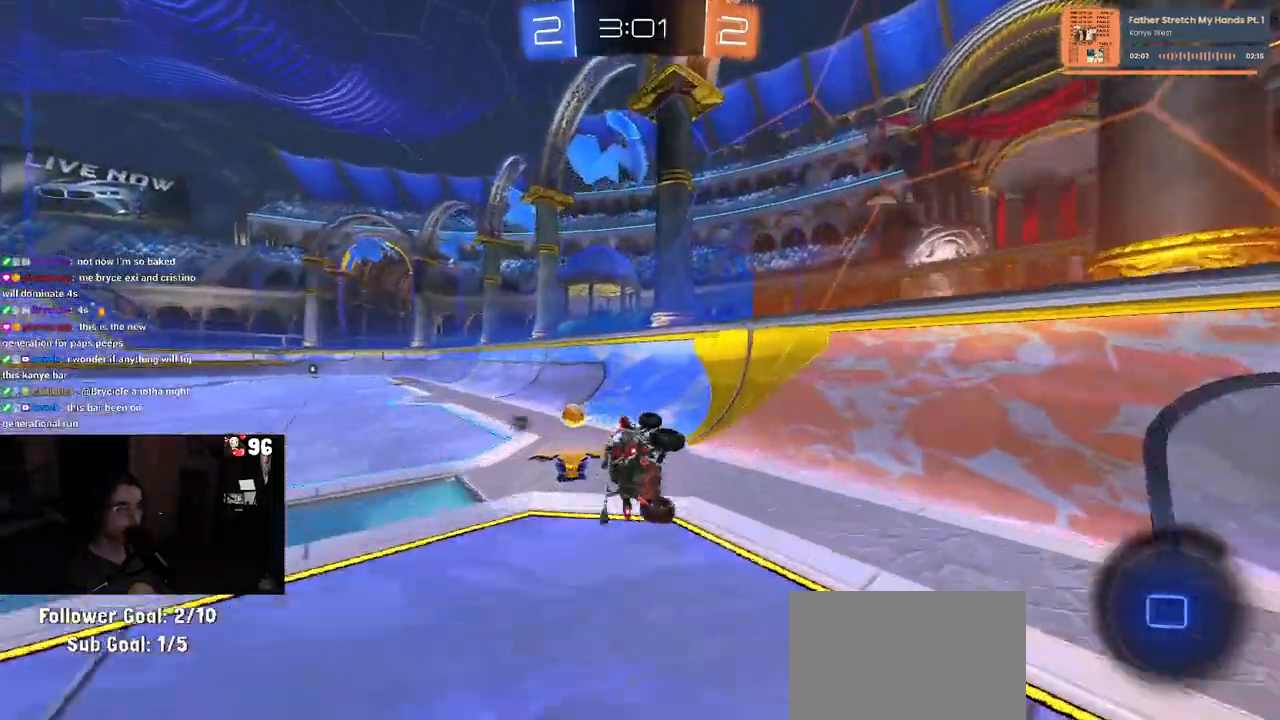
{"dt_ms": 500, "buttons": ["R1", "R2"], "left_stick": "left", "right_stick": "center", "events": [[33, "TRIANGLE", "down"], [50, "left_stick", "down-left"], [100, "left_stick", "left"], [150, "TRIANGLE", "up"]]}
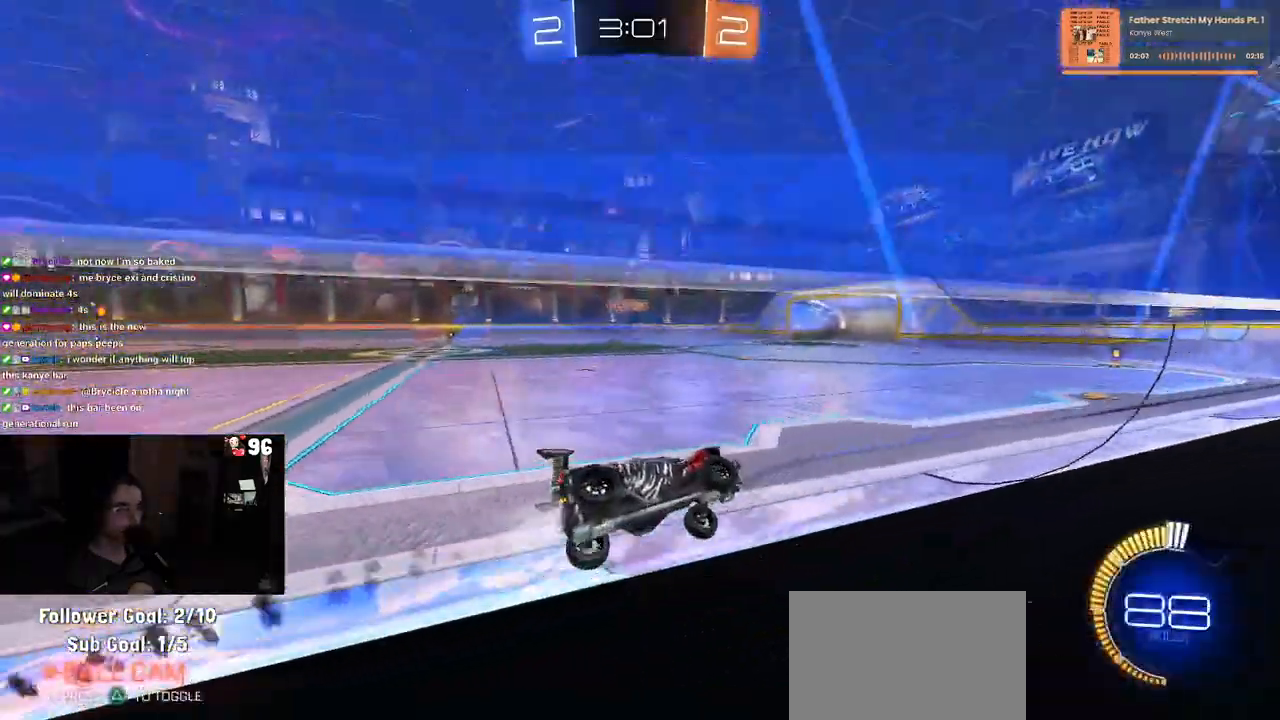
{"dt_ms": 500, "buttons": ["R2"], "left_stick": "center", "right_stick": "center", "events": [[133, "left_stick", "center"], [417, "R1", "up"]]}
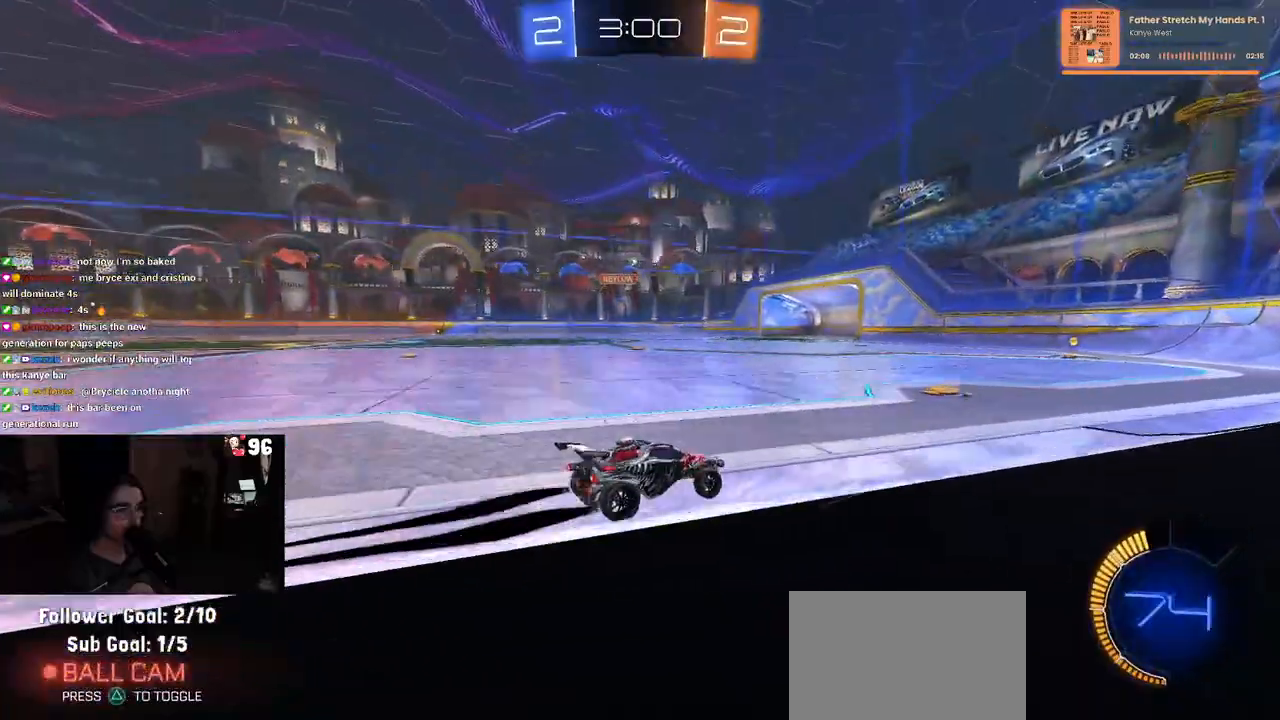
{"dt_ms": 500, "buttons": ["R2"], "left_stick": "center", "right_stick": "center", "events": []}
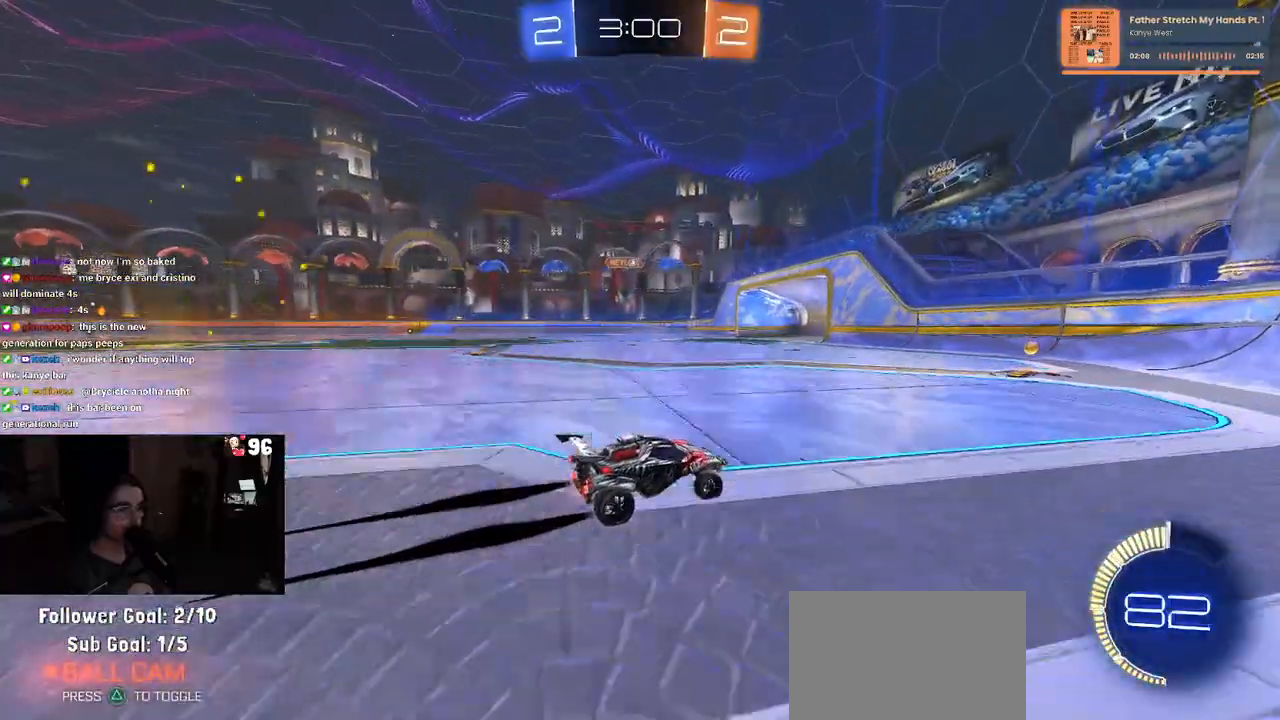
{"dt_ms": 500, "buttons": ["R2"], "left_stick": "left", "right_stick": "center", "events": [[67, "left_stick", "left"], [83, "R1", "down"], [250, "left_stick", "center"], [283, "R1", "up"], [317, "left_stick", "left"]]}
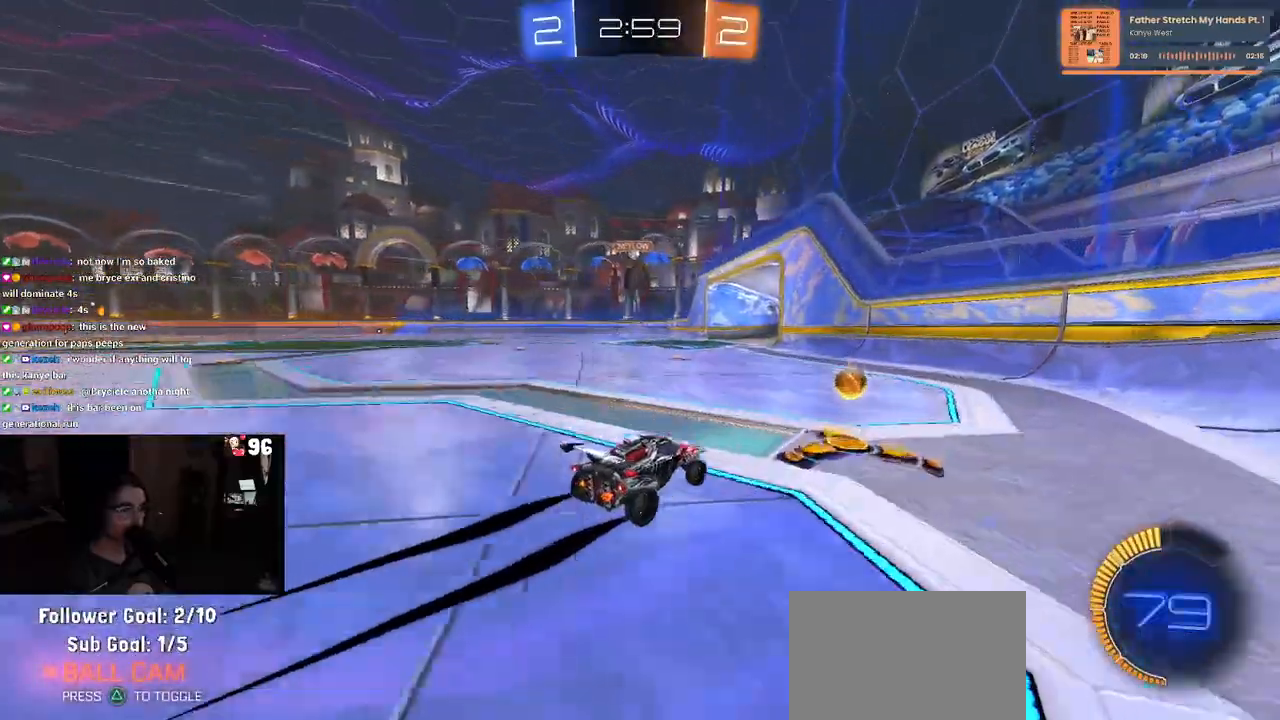
{"dt_ms": 500, "buttons": ["R2"], "left_stick": "center", "right_stick": "center", "events": [[100, "left_stick", "center"]]}
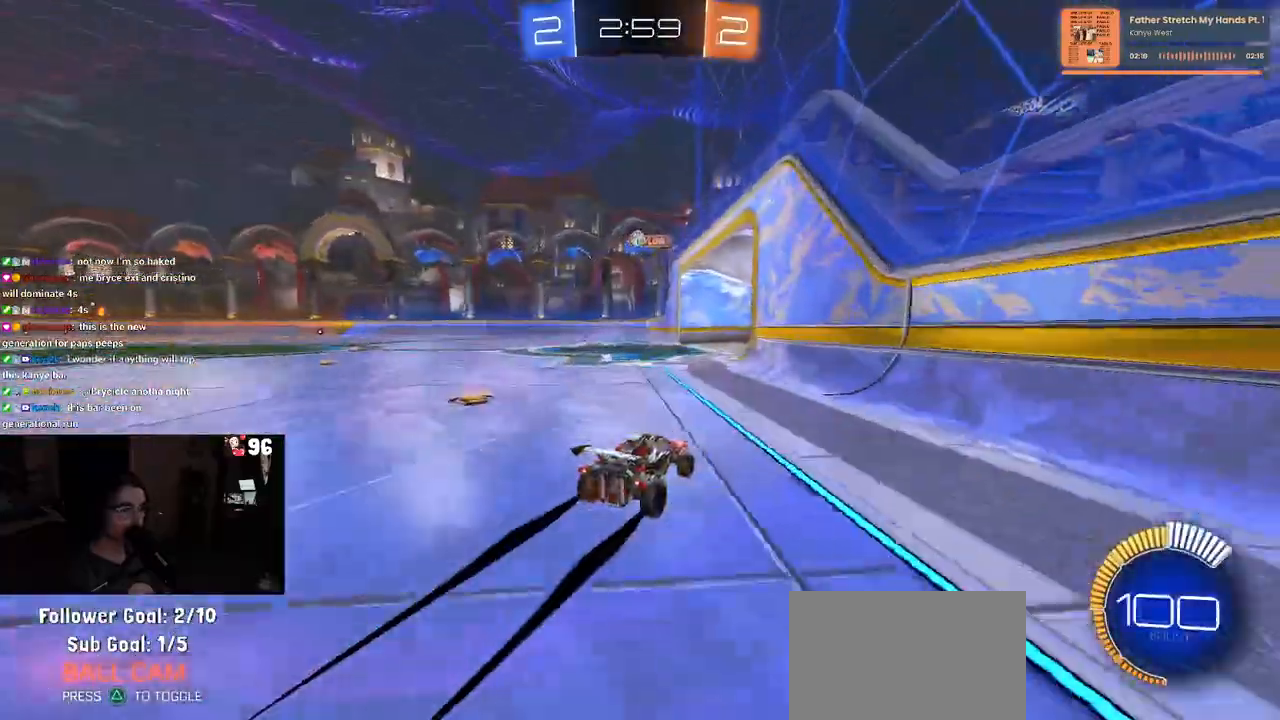
{"dt_ms": 500, "buttons": ["R2"], "left_stick": "center", "right_stick": "center", "events": [[67, "left_stick", "left"], [233, "left_stick", "center"]]}
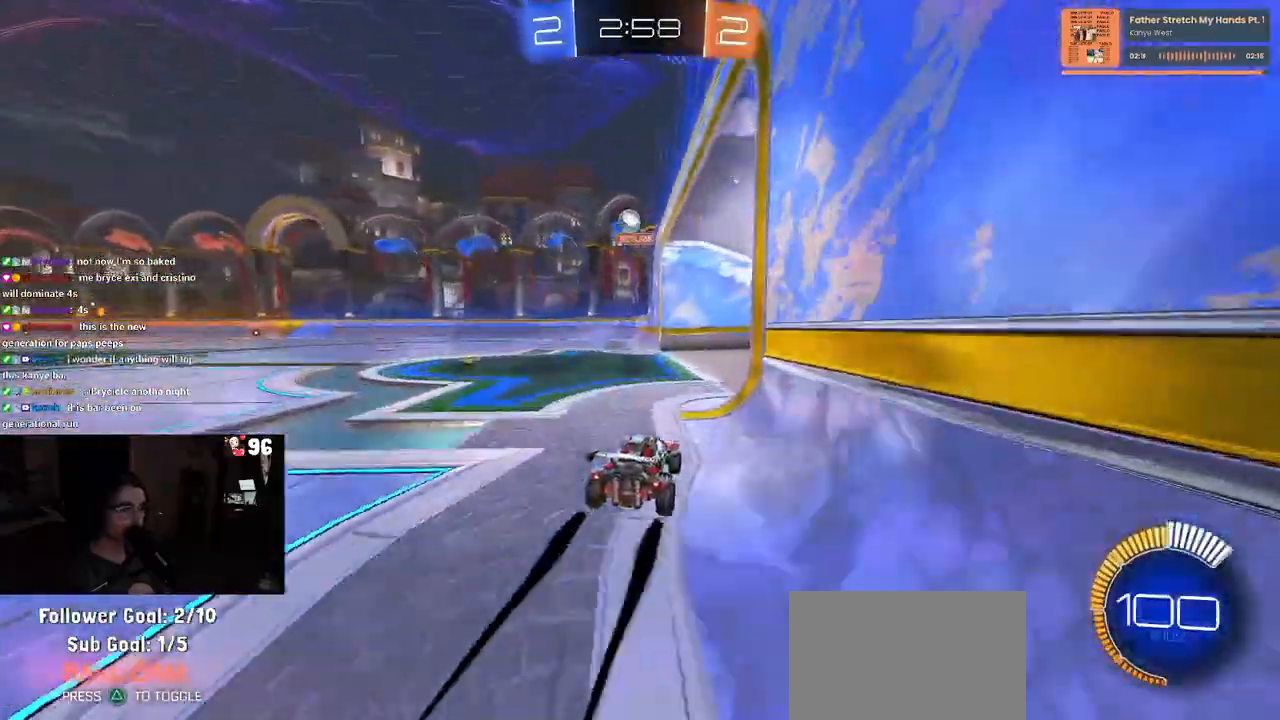
{"dt_ms": 500, "buttons": ["L2"], "left_stick": "center", "right_stick": "center", "events": [[67, "left_stick", "left"], [200, "R2", "up"], [233, "L2", "down"], [300, "left_stick", "center"]]}
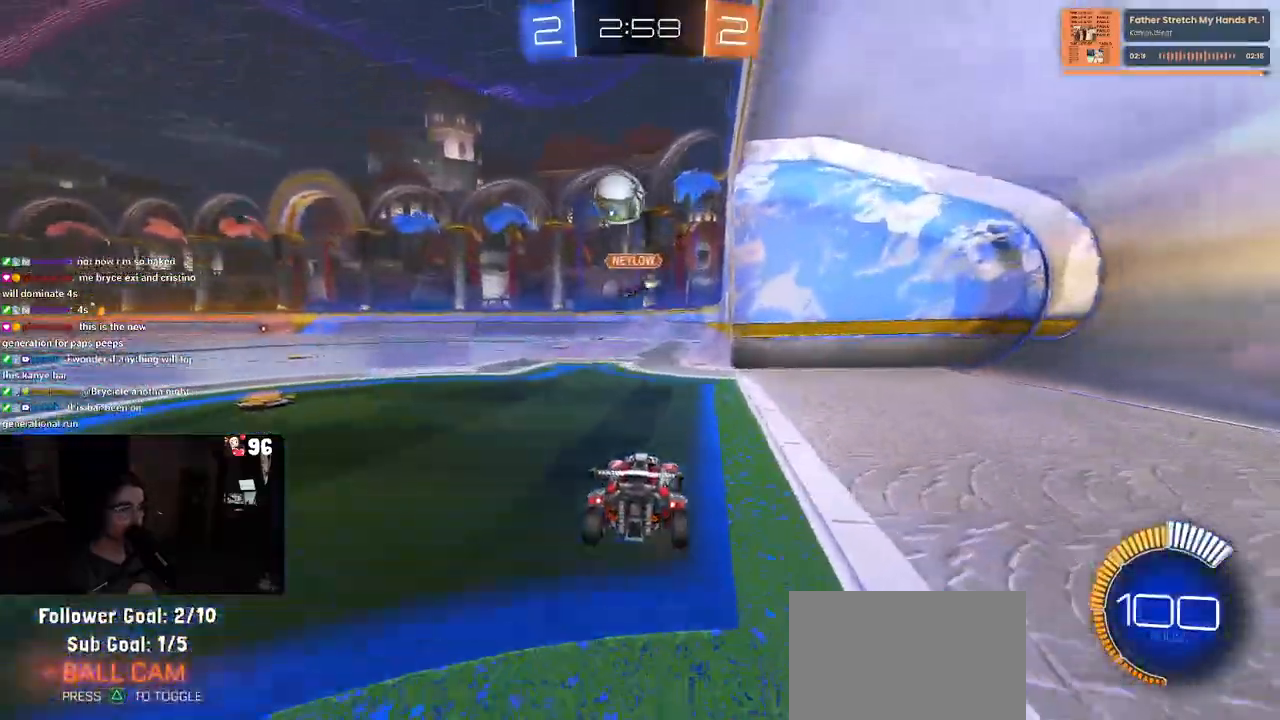
{"dt_ms": 500, "buttons": ["L2"], "left_stick": "left", "right_stick": "center", "events": [[183, "left_stick", "right"], [450, "left_stick", "center"], [500, "left_stick", "left"]]}
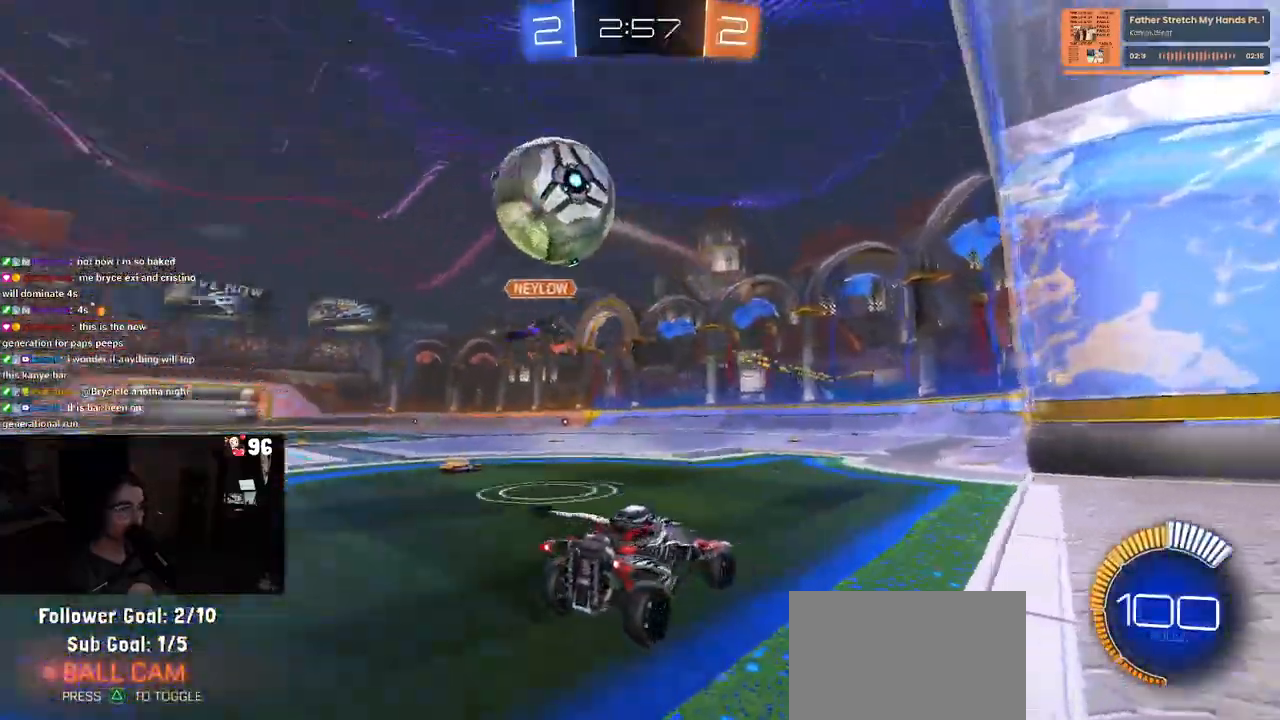
{"dt_ms": 500, "buttons": ["L2"], "left_stick": "right", "right_stick": "center", "events": [[233, "left_stick", "center"], [417, "left_stick", "right"]]}
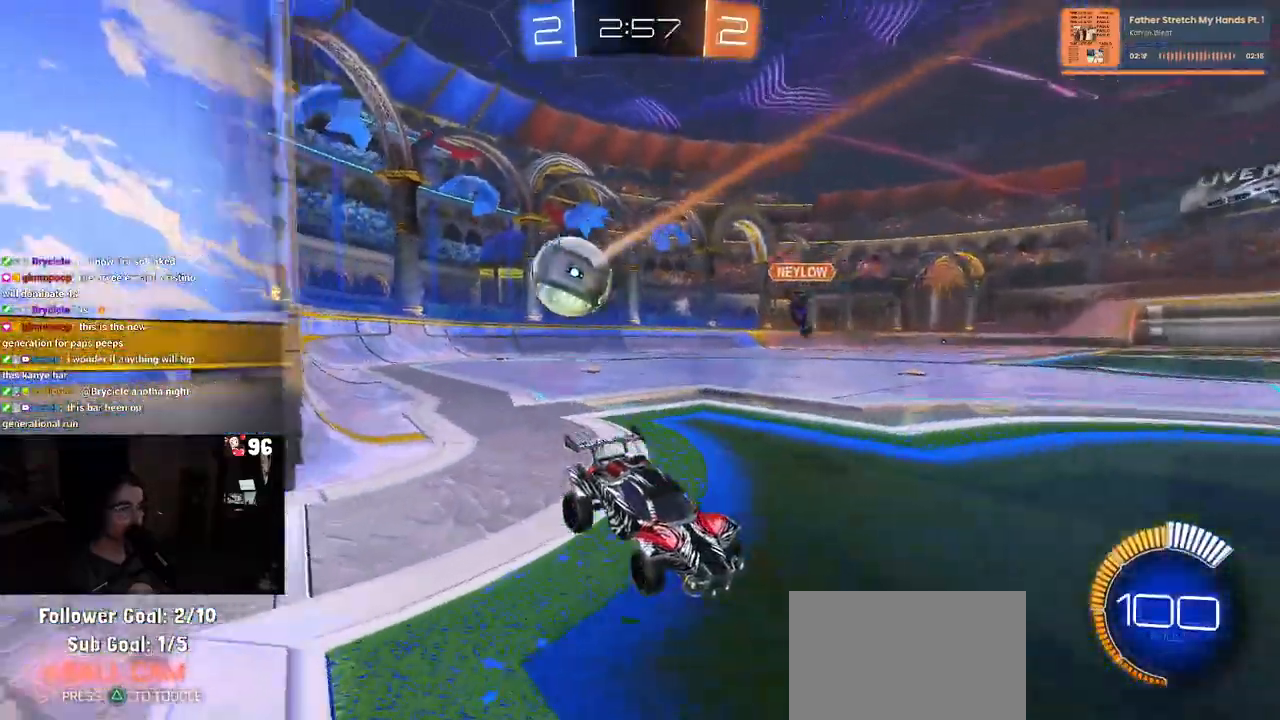
{"dt_ms": 500, "buttons": ["CROSS", "L2"], "left_stick": "down", "right_stick": "center"}
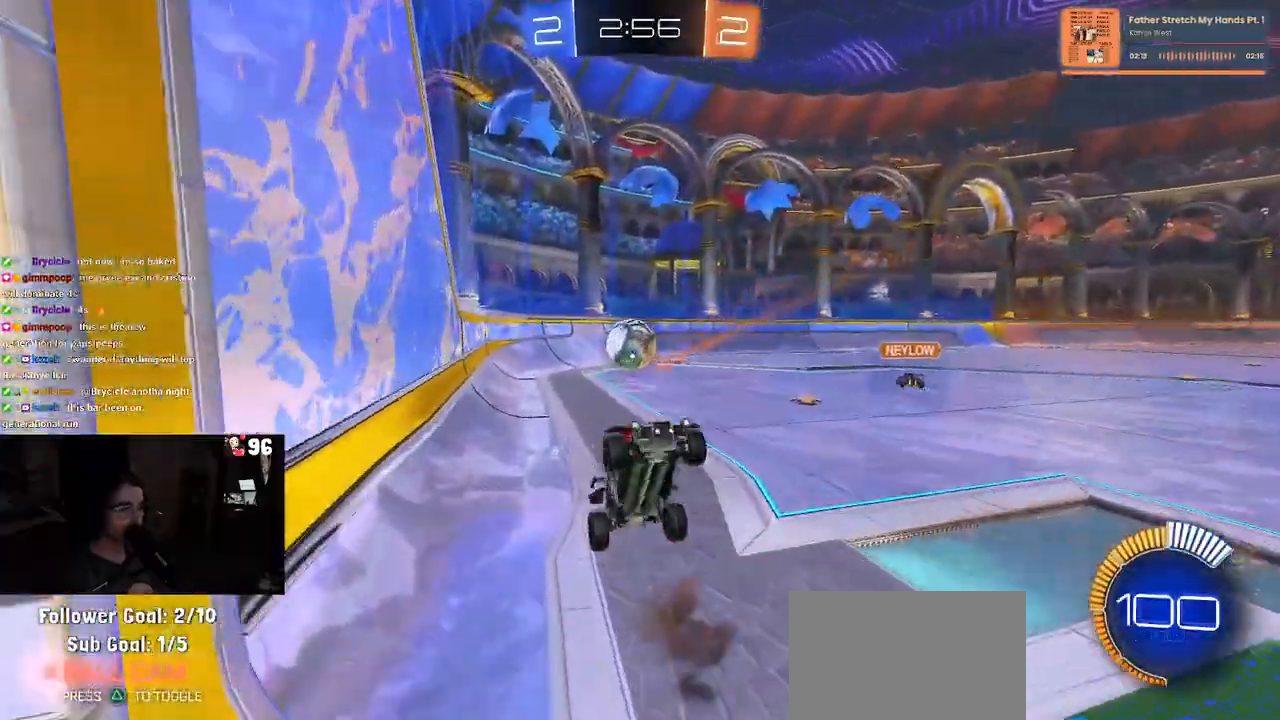
{"dt_ms": 500, "buttons": ["L1", "L2", "R2"], "left_stick": "up-left", "right_stick": "center", "events": [[33, "CROSS", "up"], [83, "R2", "down"], [100, "R2", "up"], [100, "left_stick", "center"], [133, "R2", "down"], [250, "left_stick", "up"], [283, "L1", "down"], [433, "left_stick", "up-left"]]}
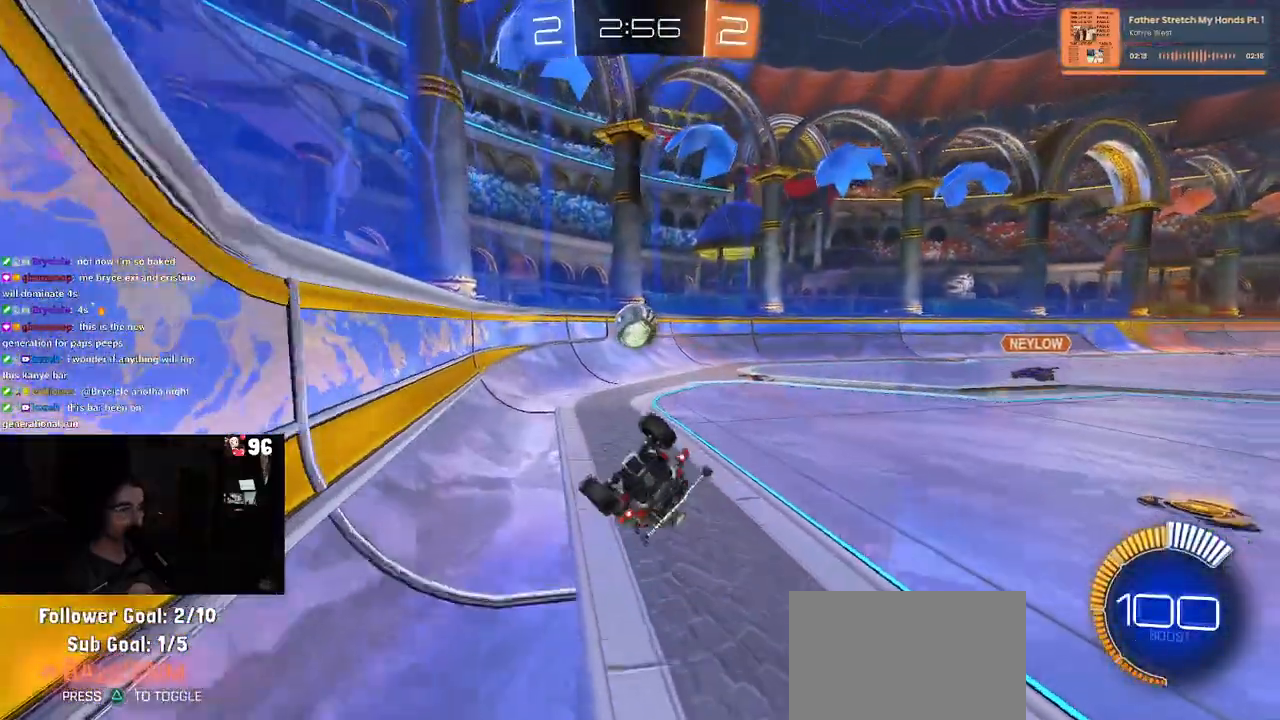
{"dt_ms": 500, "buttons": ["R2"], "left_stick": "right", "right_stick": "center", "events": [[133, "L2", "up"], [250, "left_stick", "left"], [283, "L1", "up"], [417, "left_stick", "center"], [483, "left_stick", "right"]]}
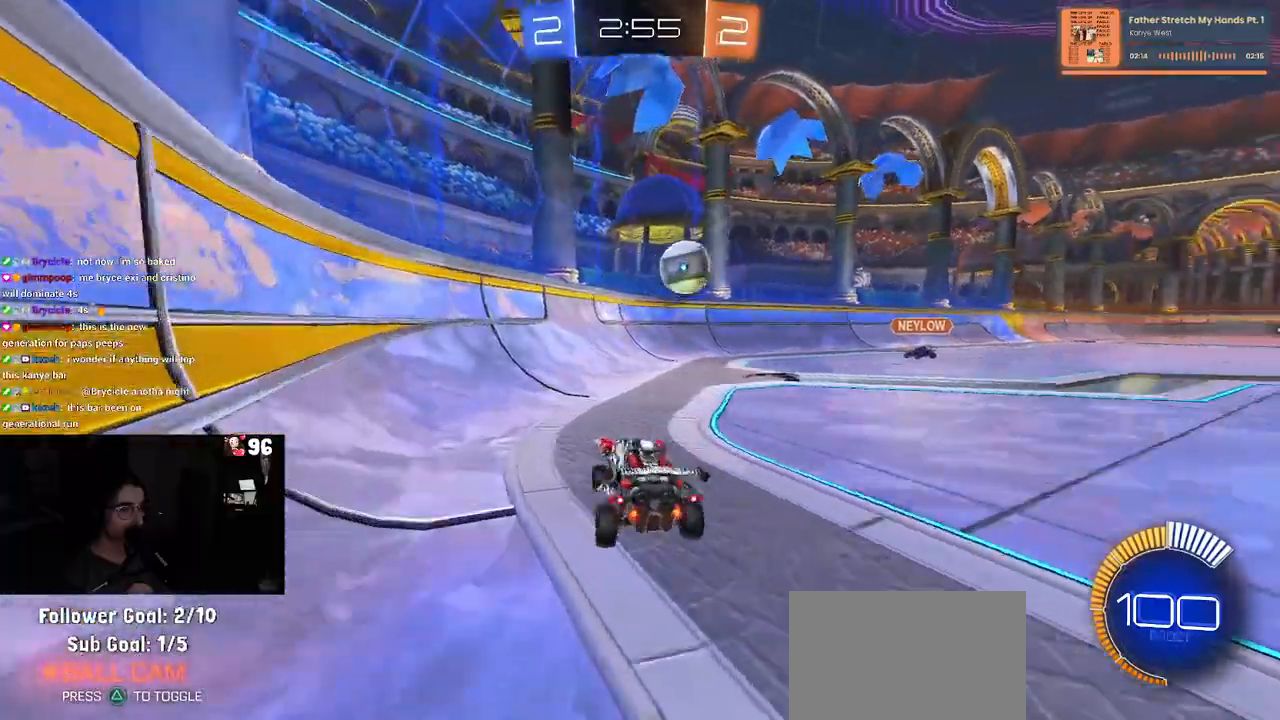
{"dt_ms": 500, "buttons": ["SQUARE", "R2"], "left_stick": "right", "right_stick": "center", "events": [[317, "SQUARE", "down"]]}
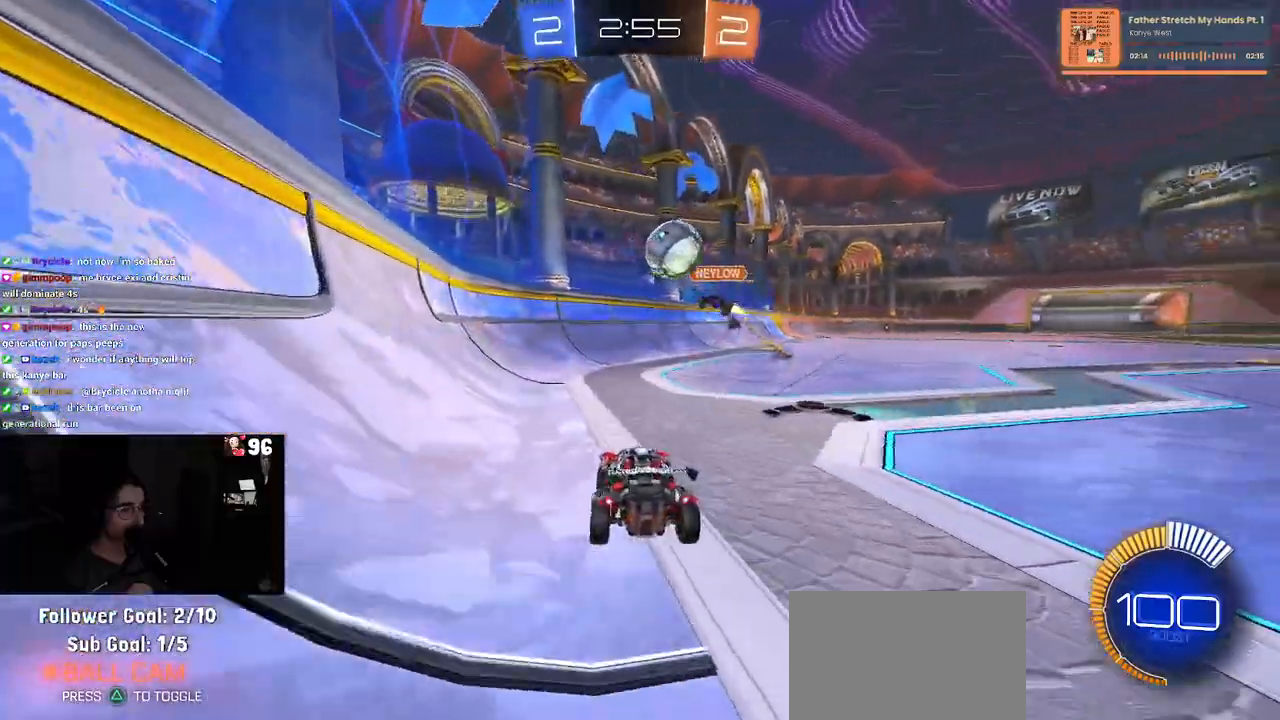
{"dt_ms": 500, "buttons": ["R2"], "left_stick": "right", "right_stick": "center", "events": [[33, "SQUARE", "up"]]}
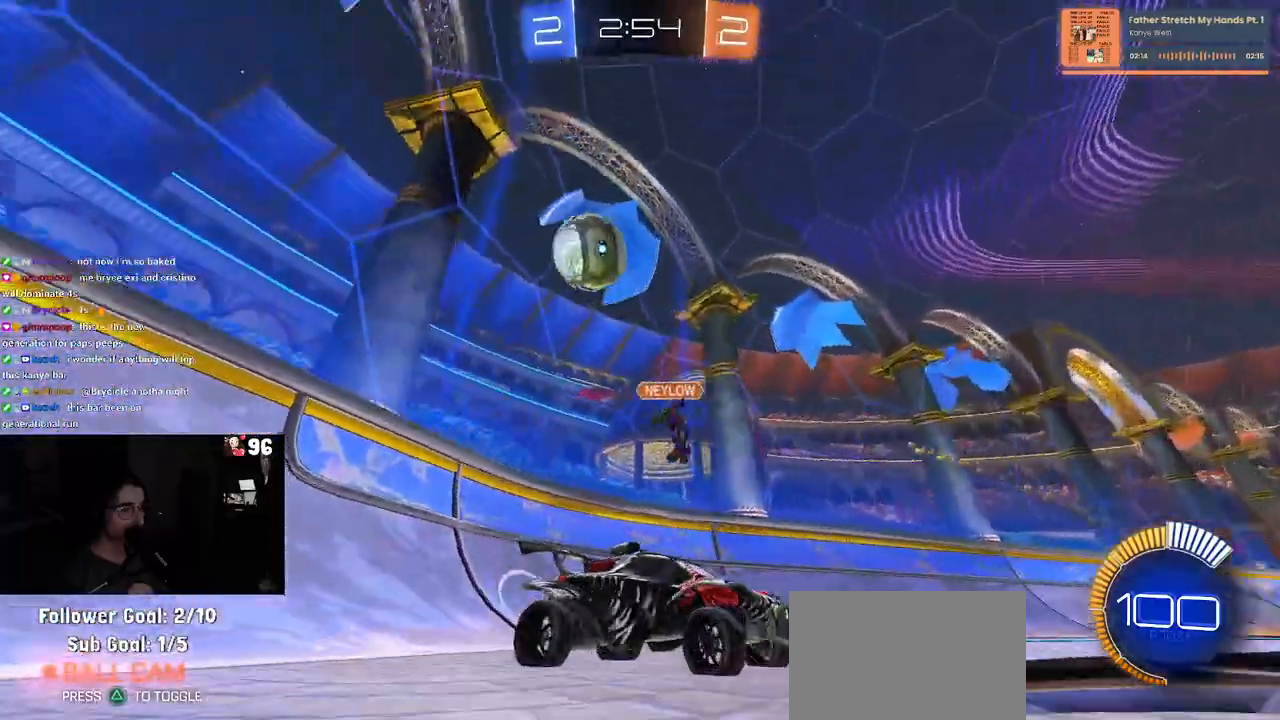
{"dt_ms": 500, "buttons": ["R2"], "left_stick": "right", "right_stick": "center", "events": [[117, "SQUARE", "down"], [217, "SQUARE", "up"]]}
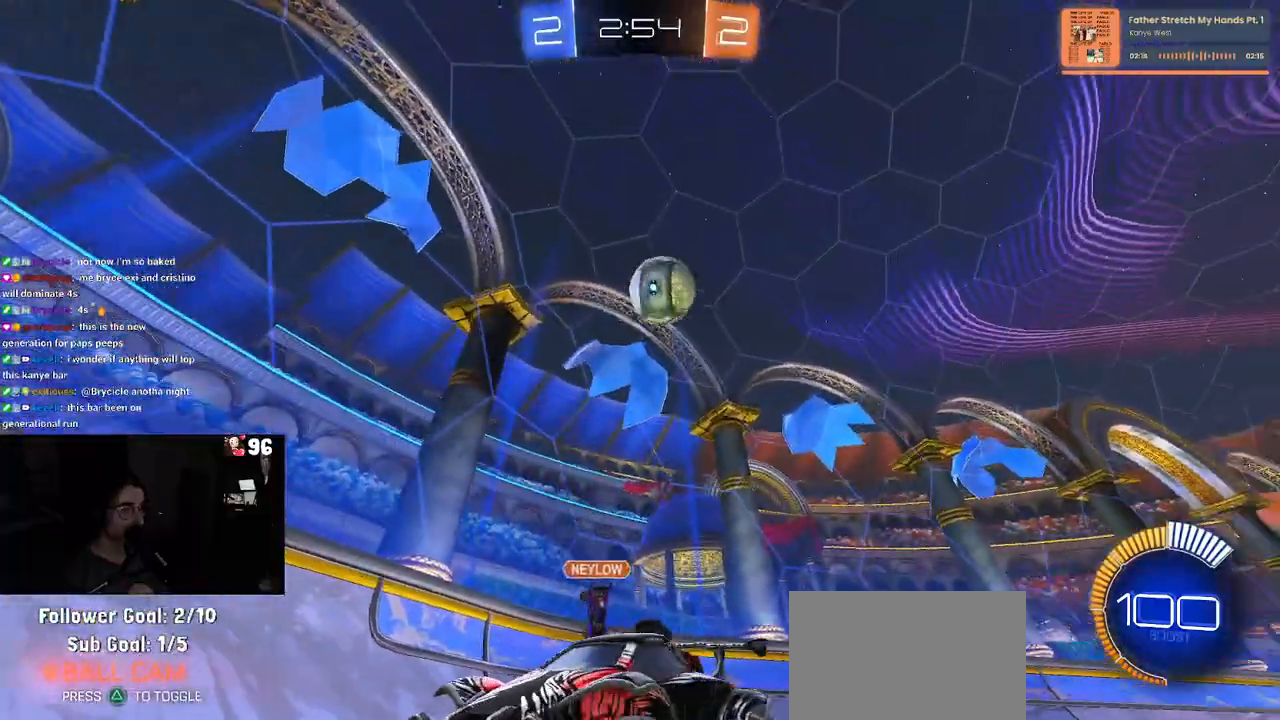
{"dt_ms": 500, "buttons": ["R2"], "left_stick": "left", "right_stick": "center", "events": [[100, "left_stick", "center"], [150, "left_stick", "left"], [217, "SQUARE", "down"], [367, "SQUARE", "up"]]}
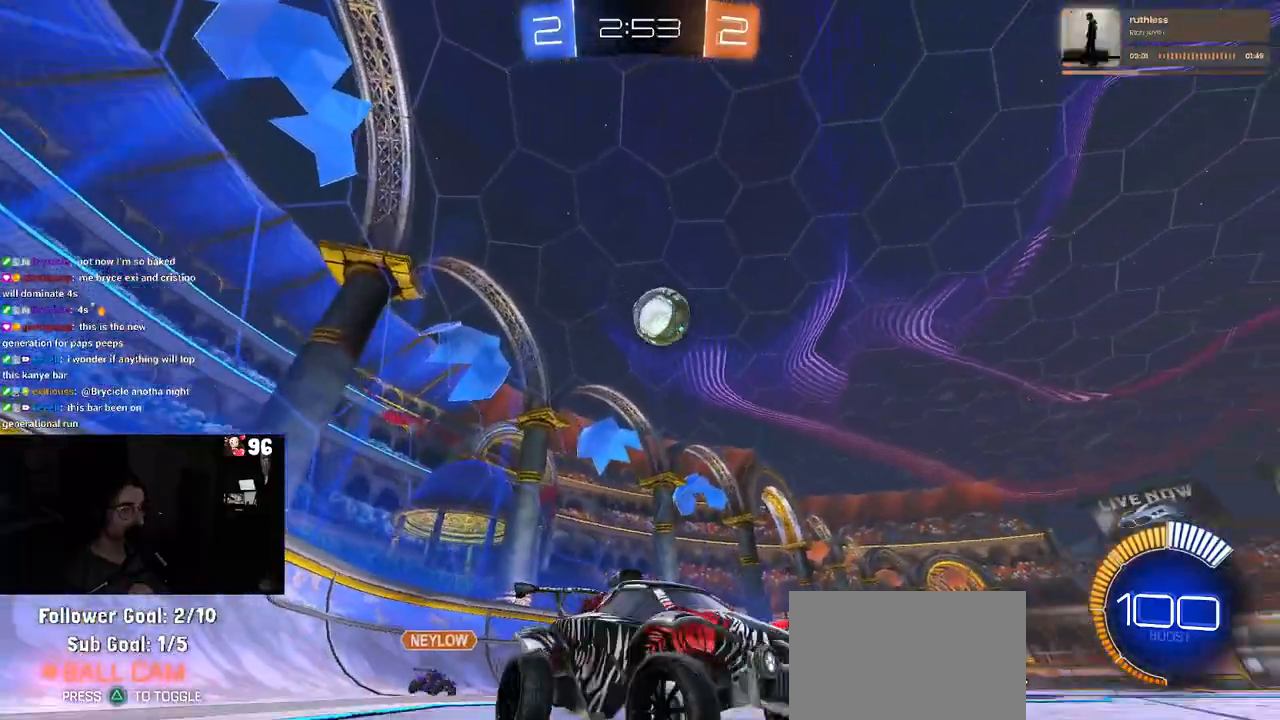
{"dt_ms": 500, "buttons": [], "left_stick": "left", "right_stick": "center", "events": [[450, "R2", "up"]]}
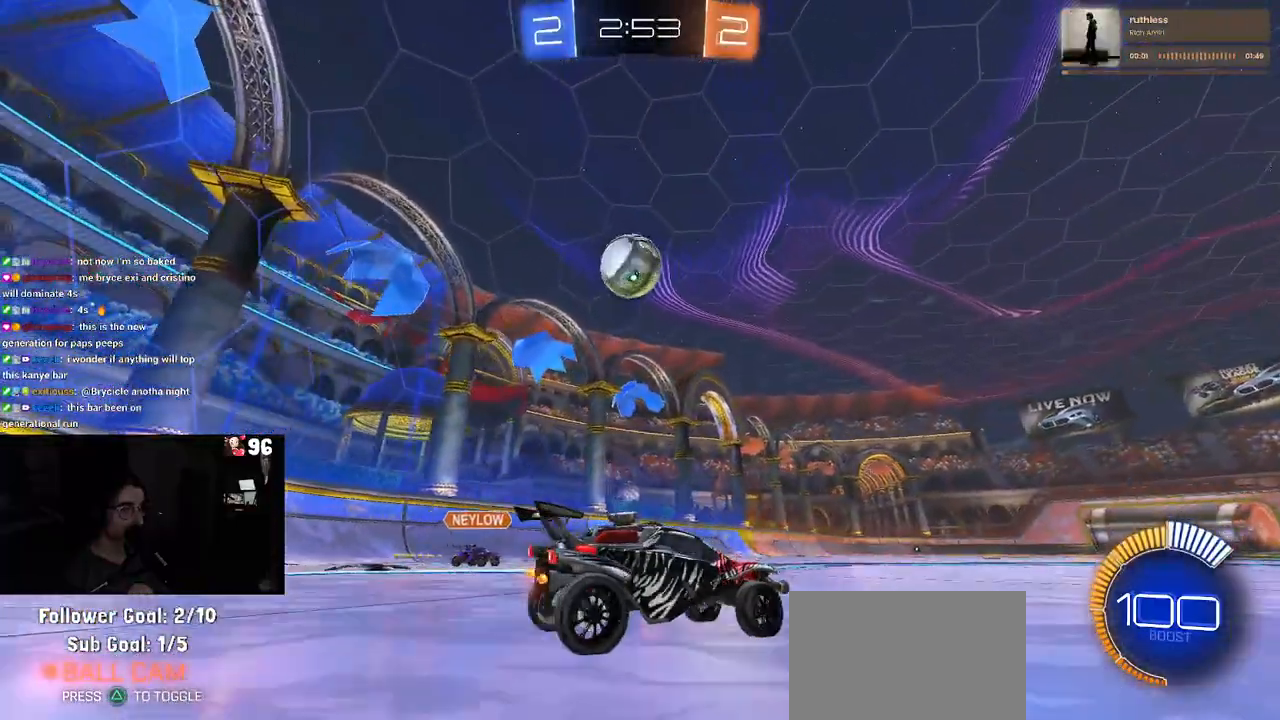
{"dt_ms": 500, "buttons": ["CROSS", "R1", "R2"], "left_stick": "right", "right_stick": "center", "events": [[50, "L2", "down"], [100, "CROSS", "down"], [100, "R2", "down"], [117, "R1", "down"], [150, "L2", "up"], [183, "left_stick", "down"], [333, "CROSS", "up"], [367, "CROSS", "down"], [367, "left_stick", "center"], [500, "left_stick", "right"]]}